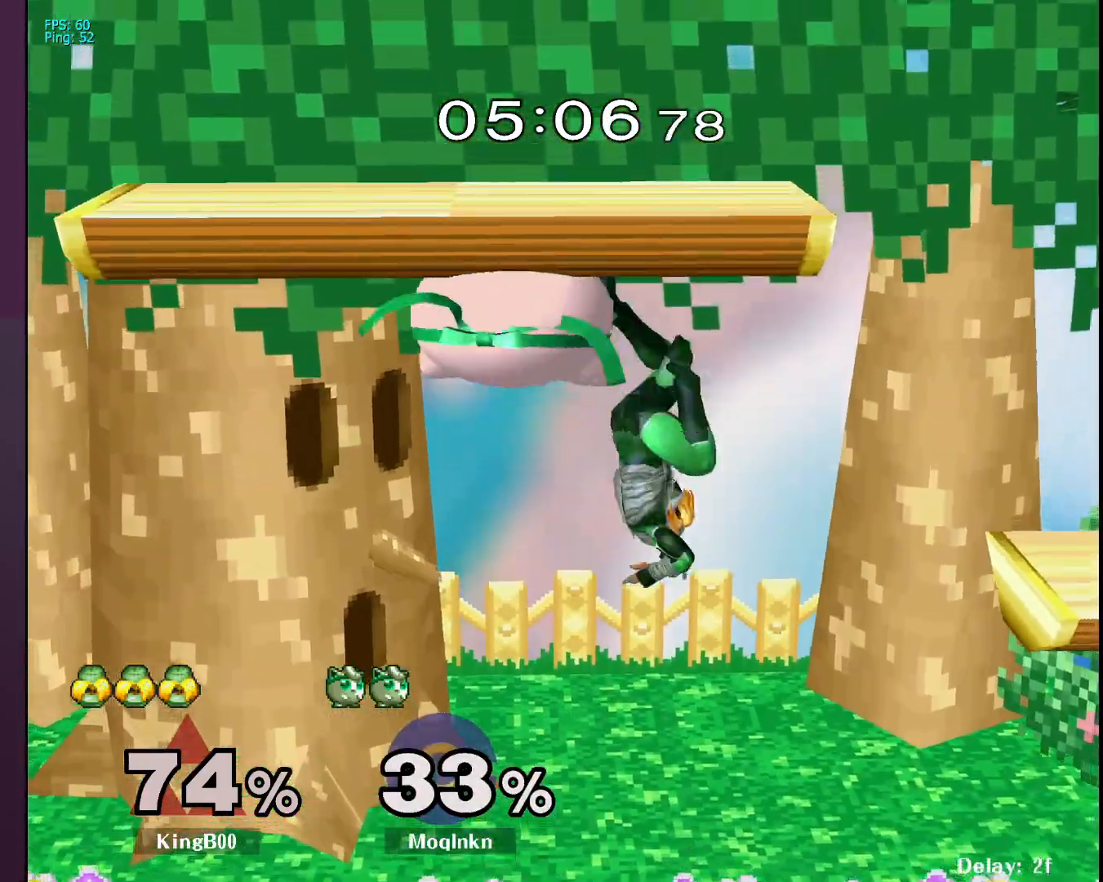
Gameplay with a controller (Nintendo layout); each line is a JSON object with the inputs held at the frame after it. "events" lists button and stick changes between this image and that frame as [ms after this image, input, new state], when the widget could be followed in between. Not read: L3 R3.
{"buttons": ["L1"], "left_stick": "down-left", "right_stick": "center", "events": [[117, "left_stick", "down-left"], [283, "left_stick", "down"], [333, "right_stick", "right"], [417, "right_stick", "center"], [450, "L1", "down"], [467, "left_stick", "down-left"]]}
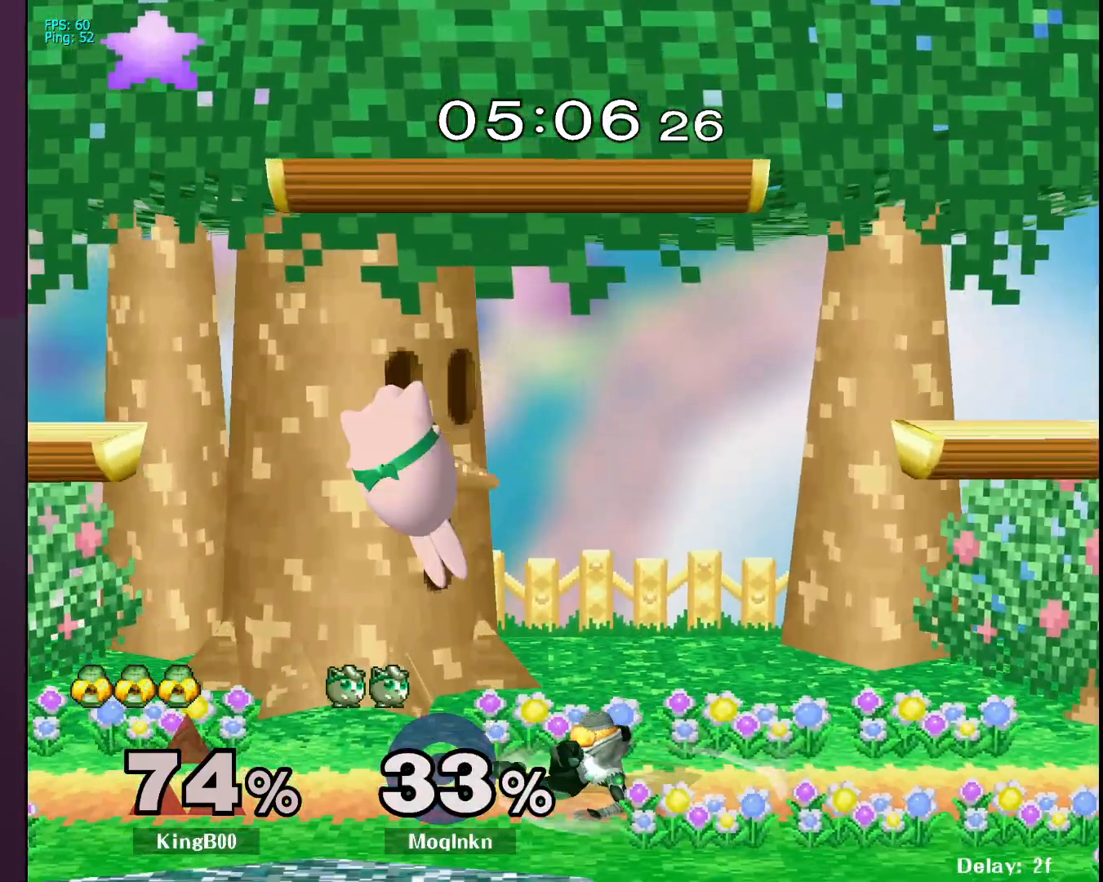
{"buttons": [], "left_stick": "center", "right_stick": "center", "events": [[117, "L1", "up"], [133, "left_stick", "center"], [233, "left_stick", "left"], [333, "left_stick", "center"]]}
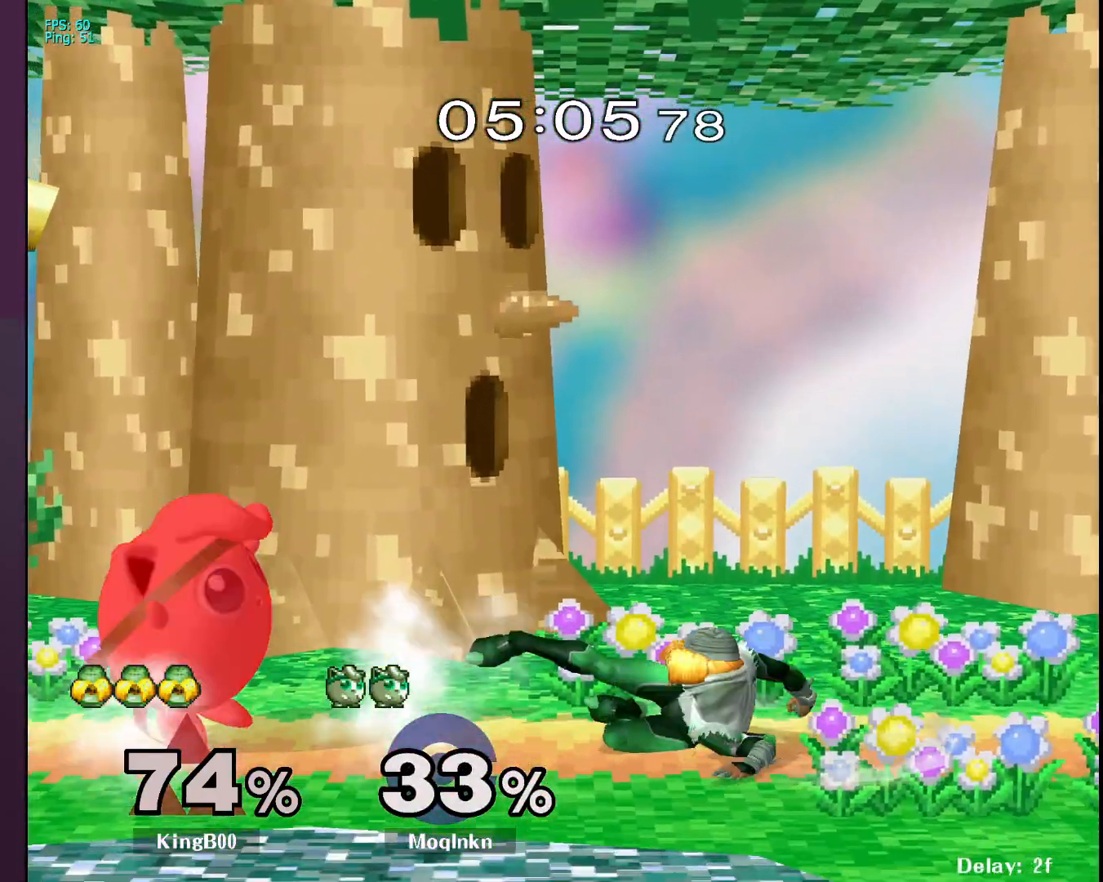
{"buttons": [], "left_stick": "right", "right_stick": "center", "events": [[100, "left_stick", "right"], [133, "A", "down"], [217, "A", "up"], [267, "A", "down"], [317, "A", "up"], [367, "A", "down"], [417, "A", "up"]]}
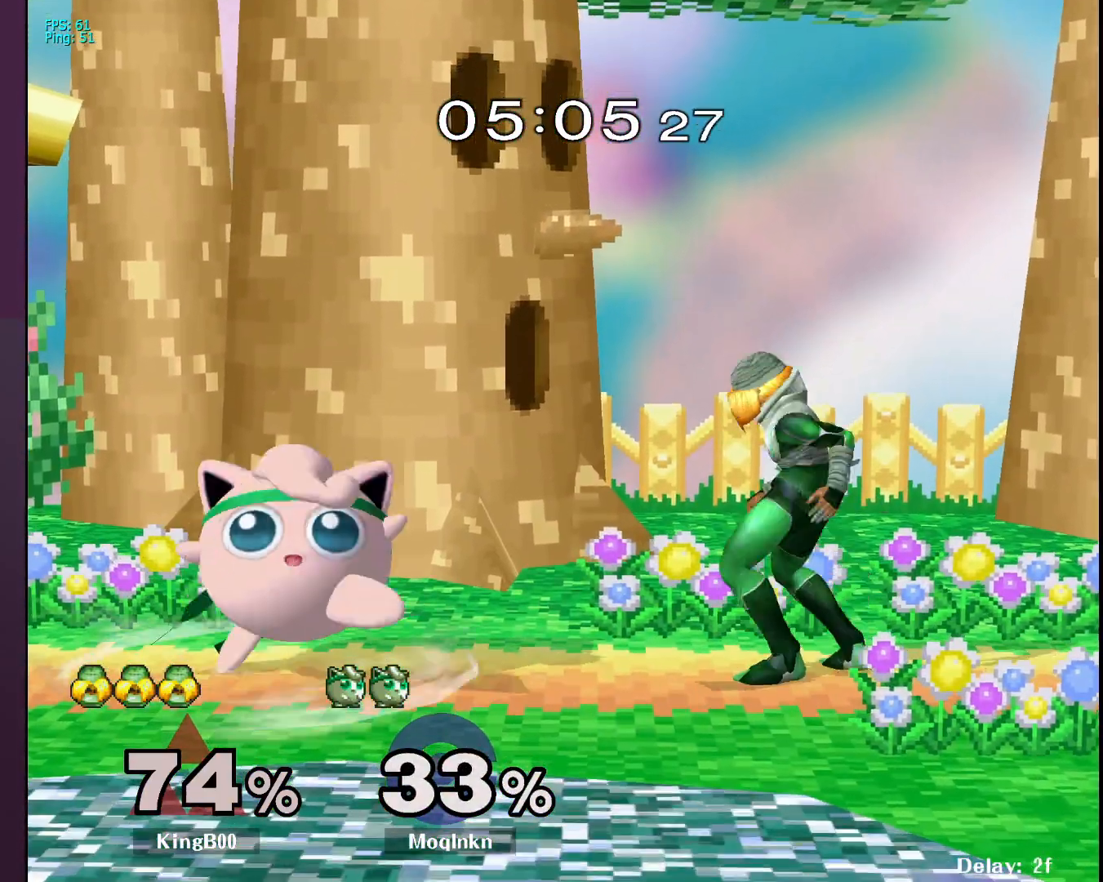
{"buttons": [], "left_stick": "down-left", "right_stick": "center", "events": [[50, "left_stick", "center"], [183, "left_stick", "down-left"]]}
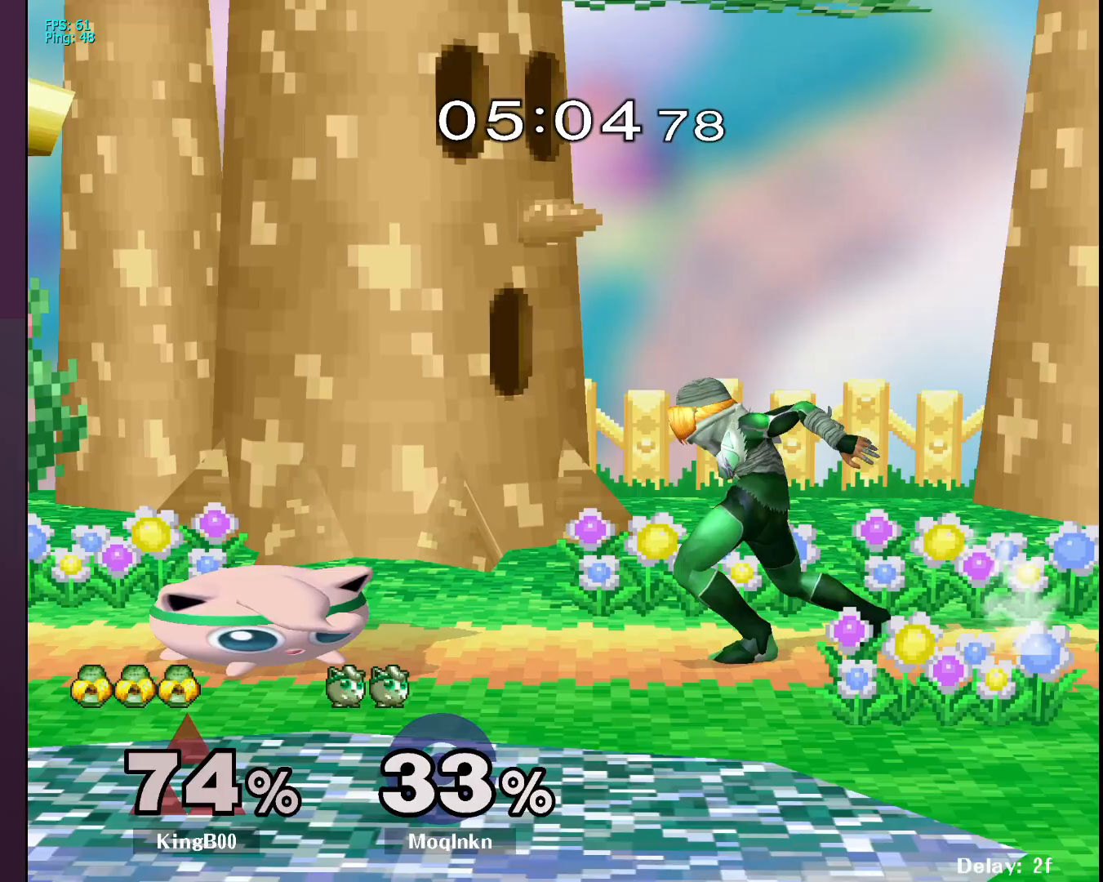
{"buttons": [], "left_stick": "right", "right_stick": "center", "events": [[117, "A", "down"], [217, "A", "up"], [433, "left_stick", "center"], [500, "left_stick", "right"]]}
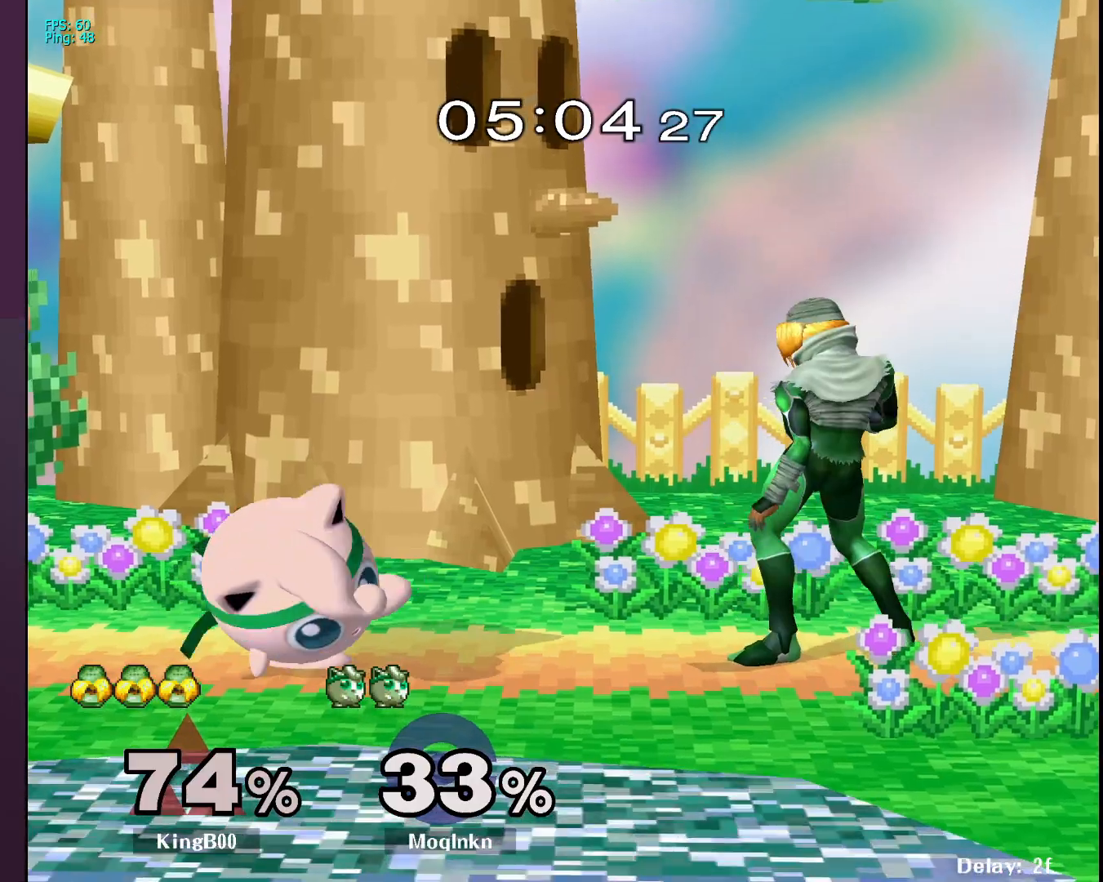
{"buttons": [], "left_stick": "center", "right_stick": "center", "events": [[83, "A", "down"], [133, "A", "up"], [200, "A", "down"], [233, "A", "up"], [317, "left_stick", "center"]]}
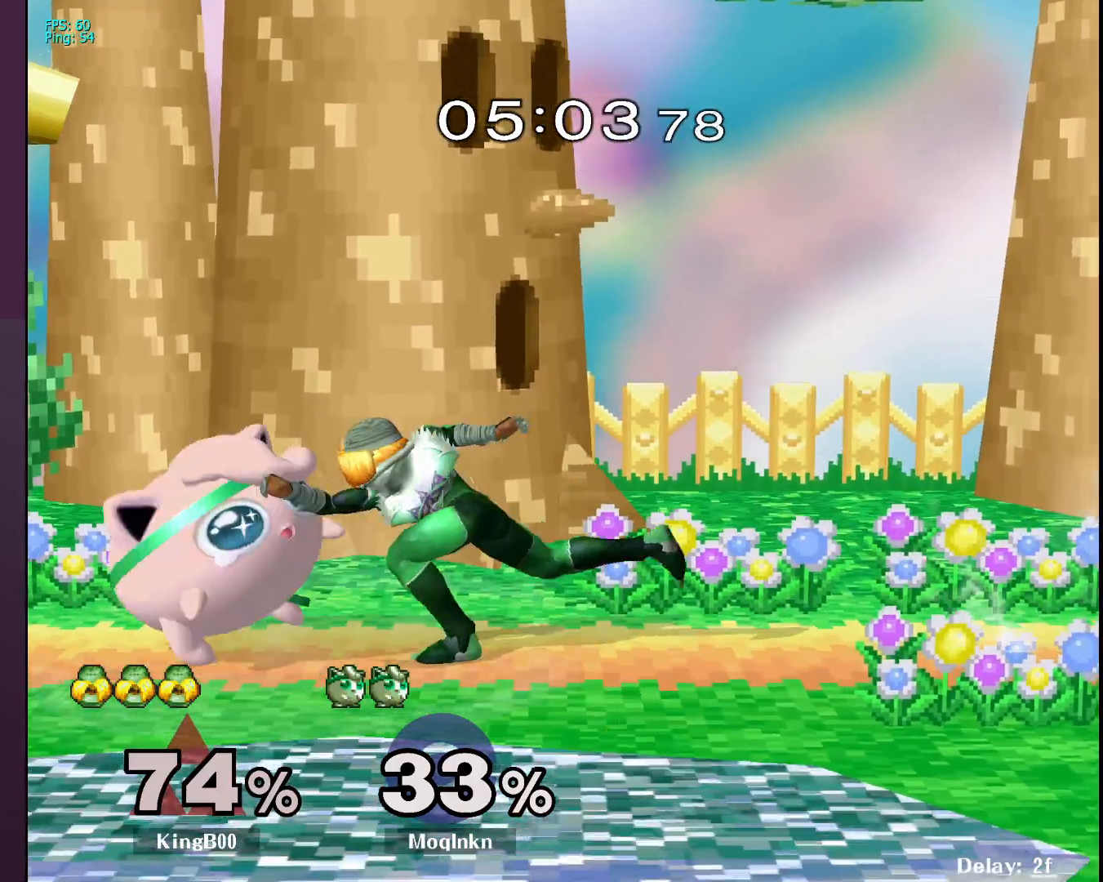
{"buttons": [], "left_stick": "down-left", "right_stick": "center", "events": [[133, "left_stick", "down"], [467, "left_stick", "down-left"]]}
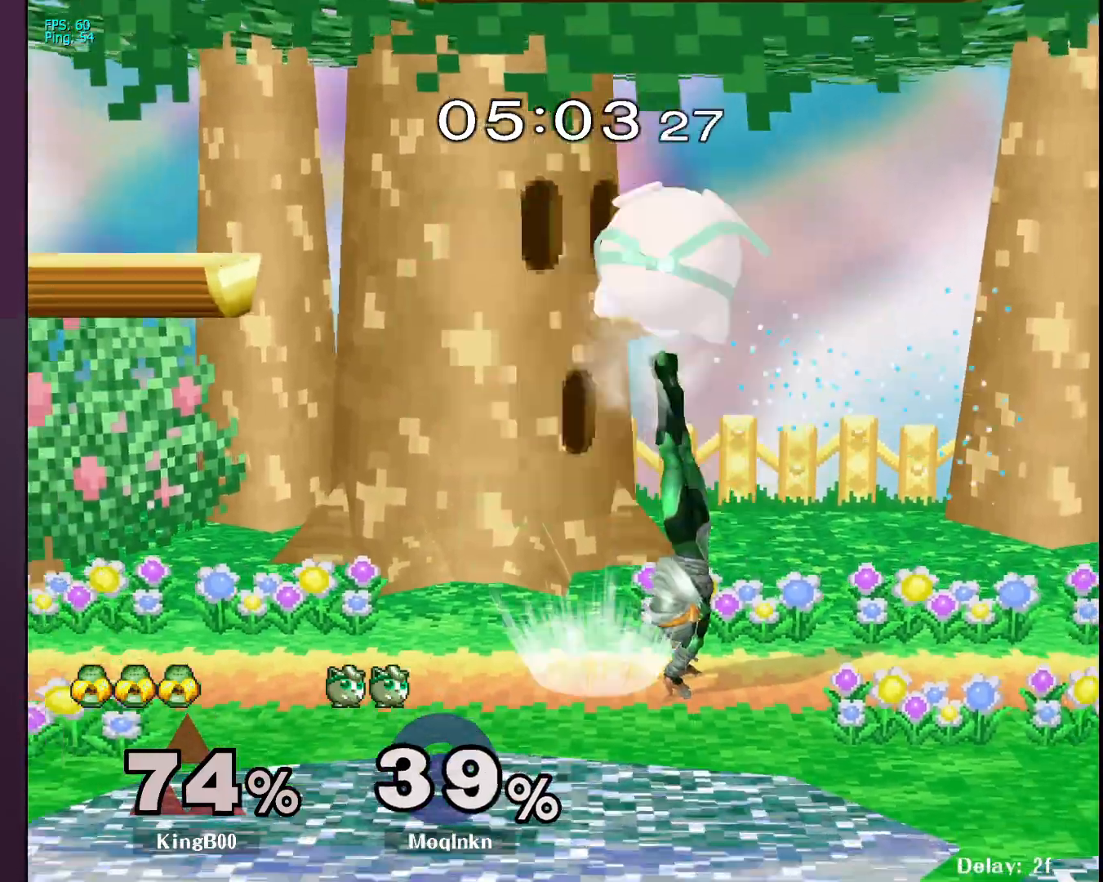
{"buttons": [], "left_stick": "left", "right_stick": "center", "events": [[117, "left_stick", "down-right"], [250, "left_stick", "left"]]}
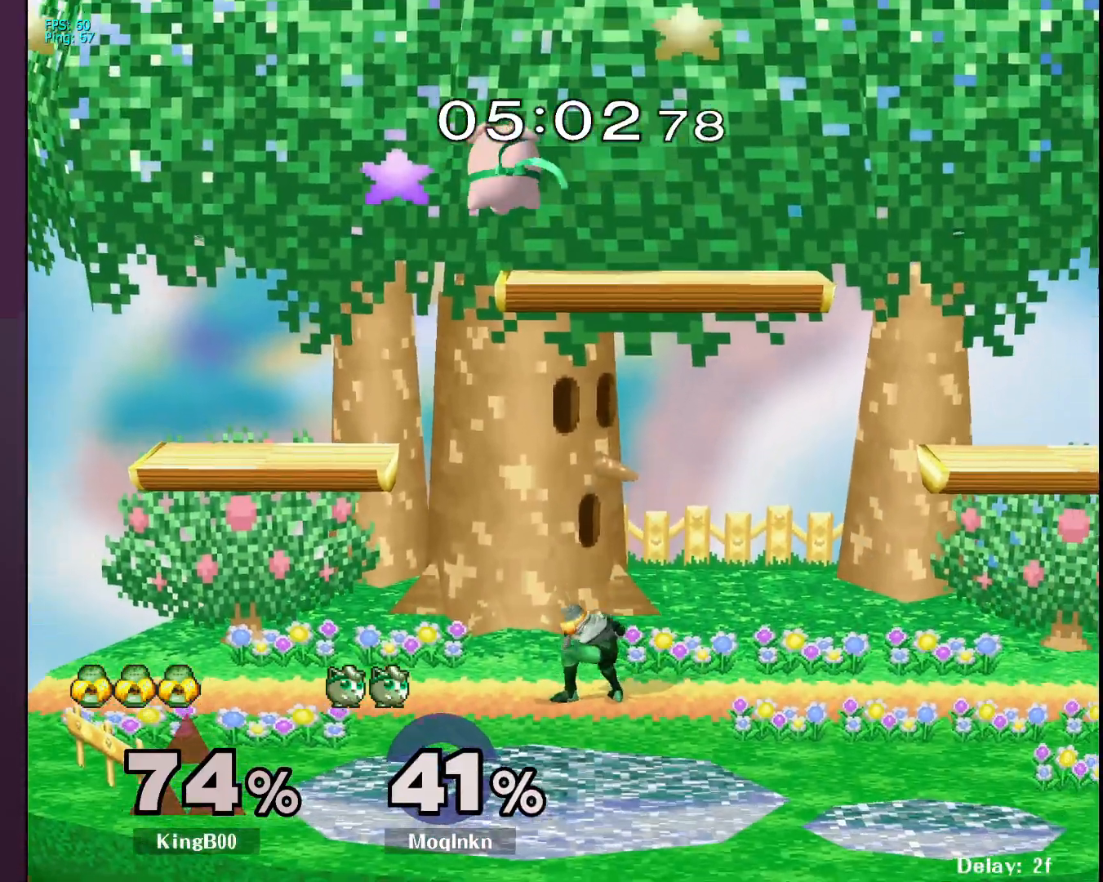
{"buttons": [], "left_stick": "up-left", "right_stick": "center", "events": [[317, "B", "down"], [400, "B", "up"], [400, "left_stick", "up-left"]]}
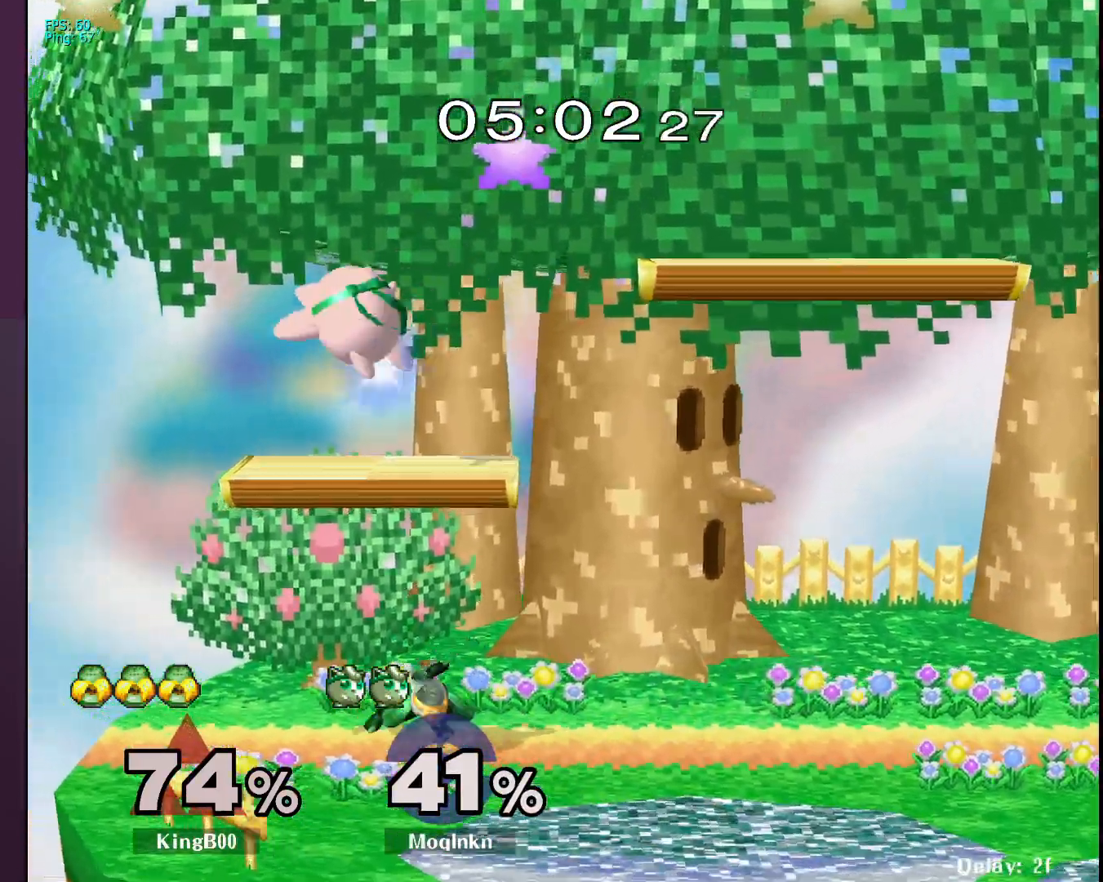
{"buttons": [], "left_stick": "left", "right_stick": "center", "events": [[283, "left_stick", "center"], [450, "left_stick", "left"]]}
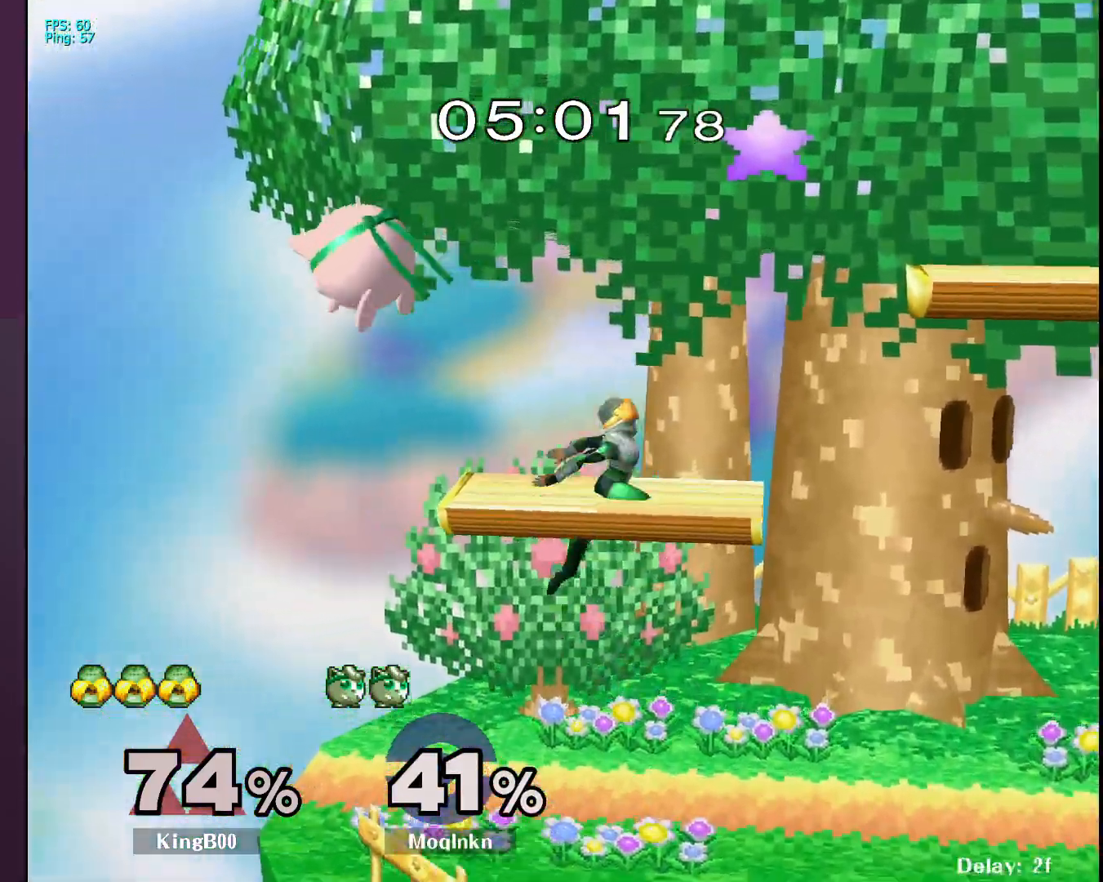
{"buttons": [], "left_stick": "right", "right_stick": "center", "events": [[250, "left_stick", "down-right"], [367, "left_stick", "down"], [467, "left_stick", "right"]]}
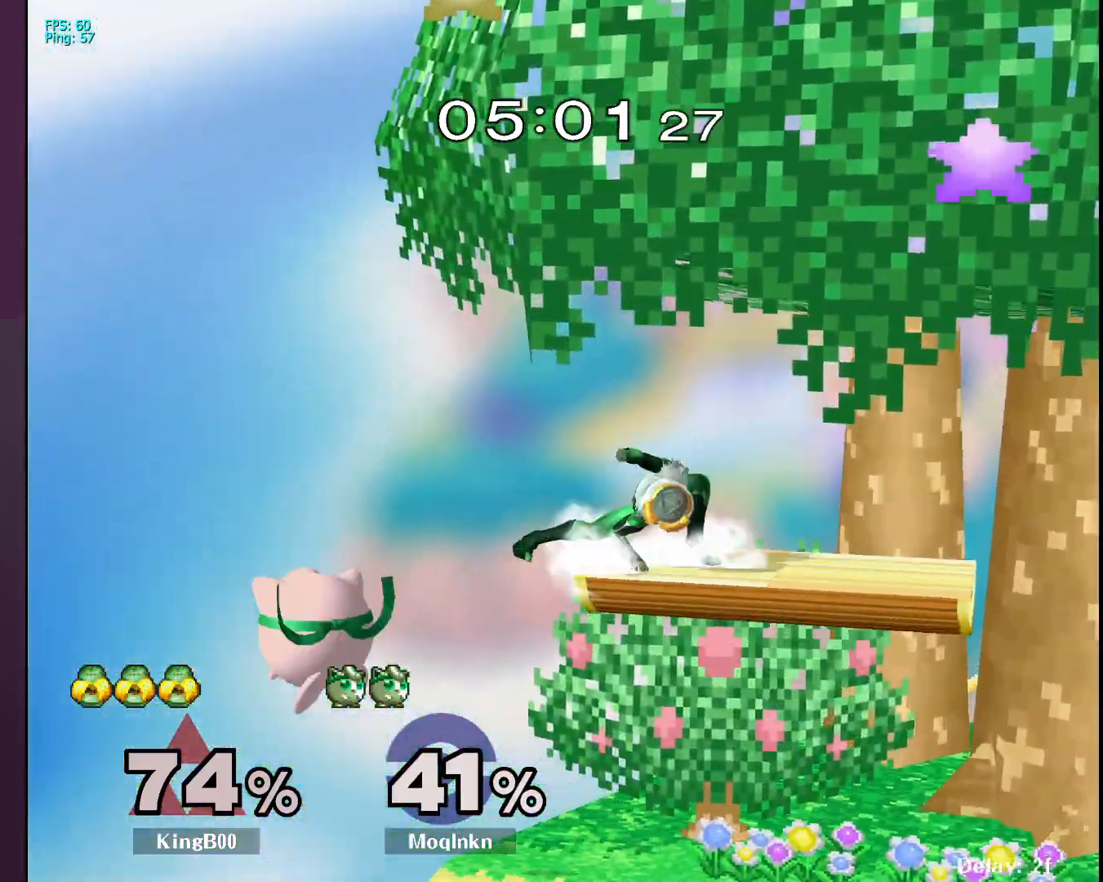
{"buttons": [], "left_stick": "up-right", "right_stick": "center", "events": [[50, "B", "down"], [100, "left_stick", "up-right"], [150, "B", "up"]]}
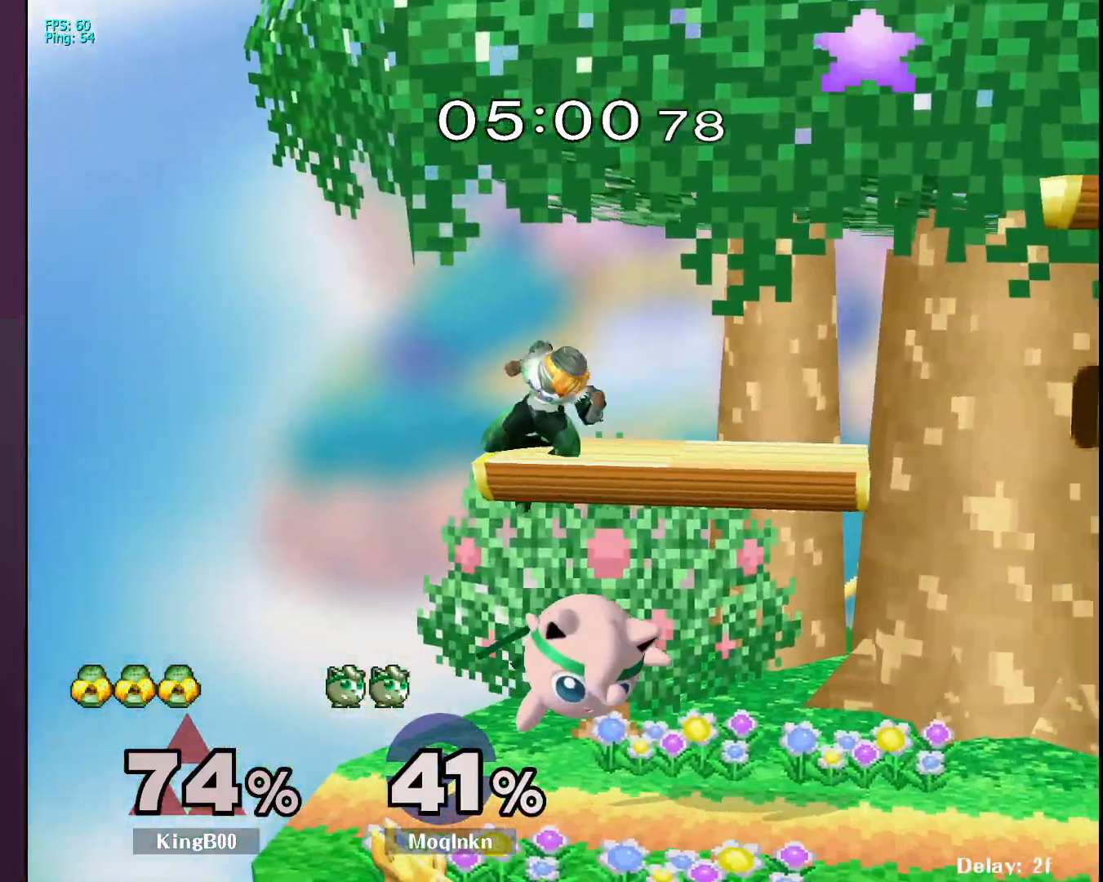
{"buttons": [], "left_stick": "left", "right_stick": "center", "events": [[133, "left_stick", "right"], [317, "Y", "down"], [333, "left_stick", "up"], [383, "A", "down"], [383, "Y", "up"], [417, "left_stick", "left"], [483, "A", "up"]]}
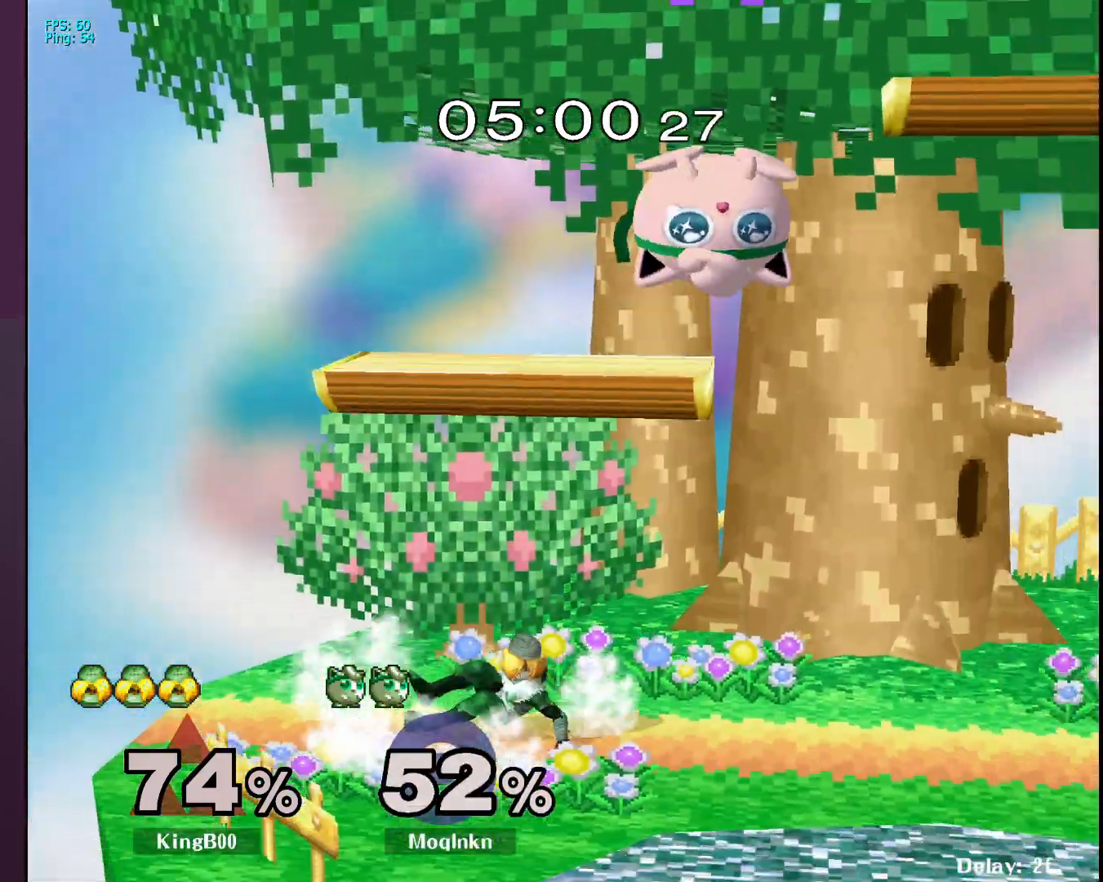
{"buttons": [], "left_stick": "right", "right_stick": "center", "events": [[33, "left_stick", "right"]]}
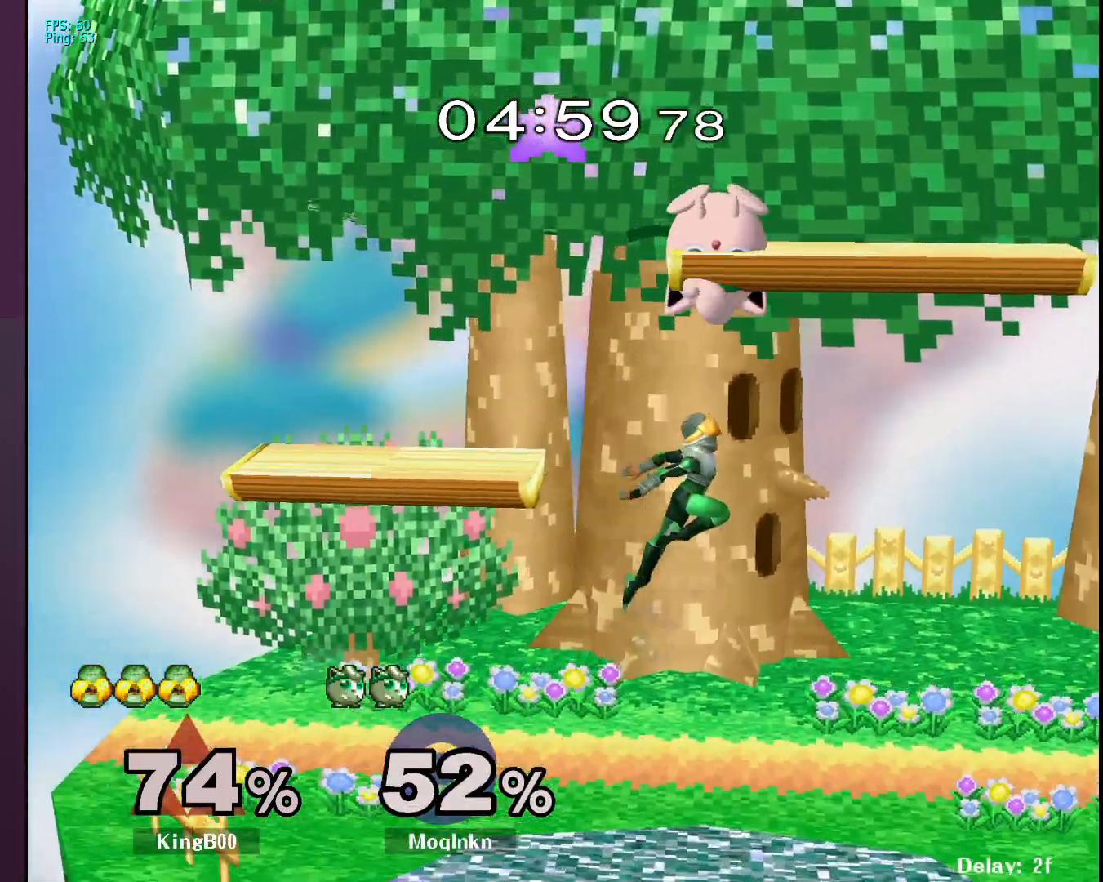
{"buttons": [], "left_stick": "center", "right_stick": "center", "events": [[67, "left_stick", "down-left"], [267, "left_stick", "center"], [317, "left_stick", "right"], [400, "right_stick", "left"], [467, "left_stick", "center"], [483, "right_stick", "center"]]}
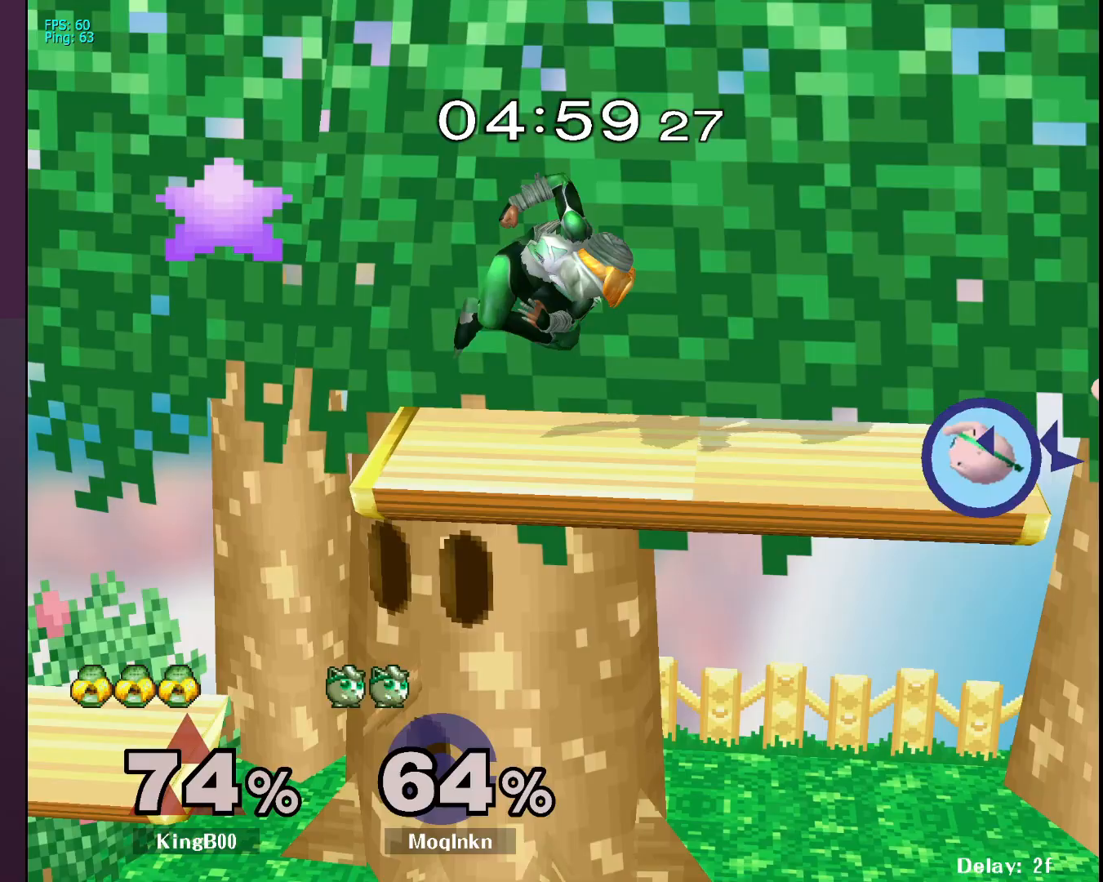
{"buttons": ["Y"], "left_stick": "left", "right_stick": "center", "events": [[167, "left_stick", "left"], [483, "Y", "down"]]}
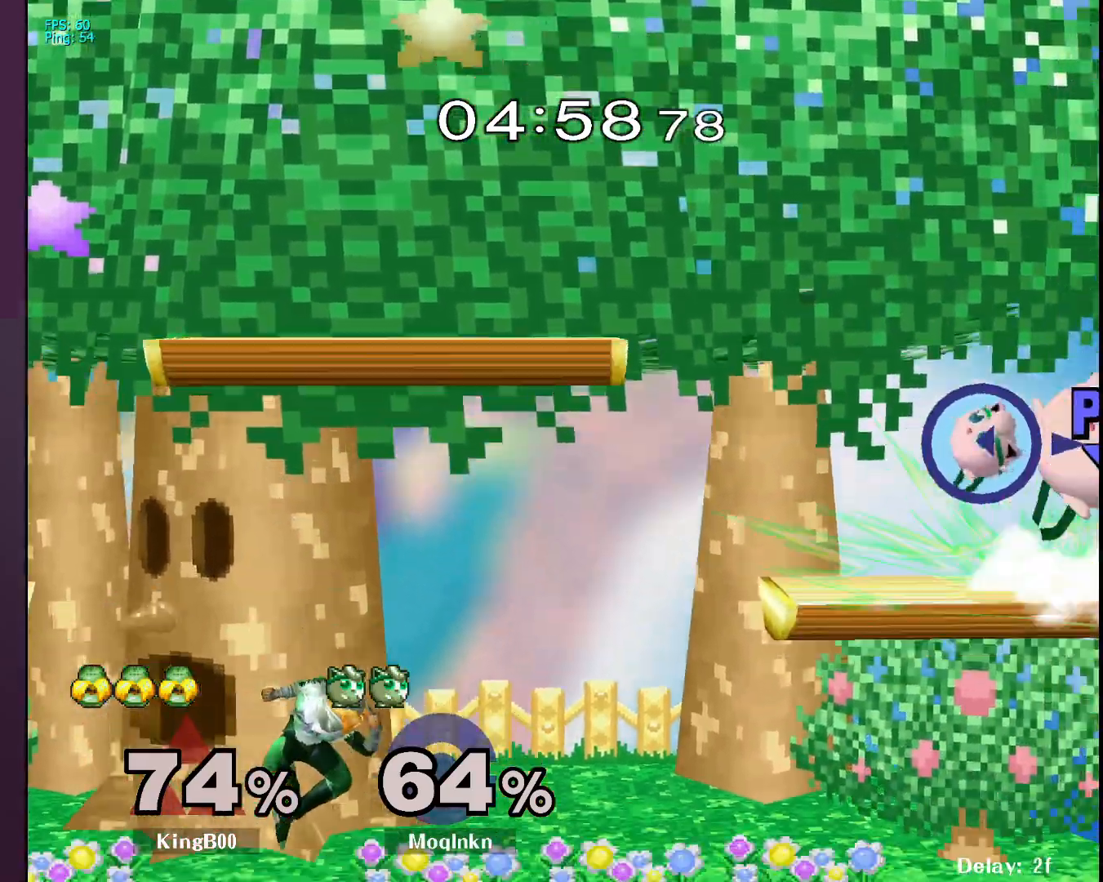
{"buttons": [], "left_stick": "up", "right_stick": "center", "events": [[33, "Y", "up"], [450, "left_stick", "up"]]}
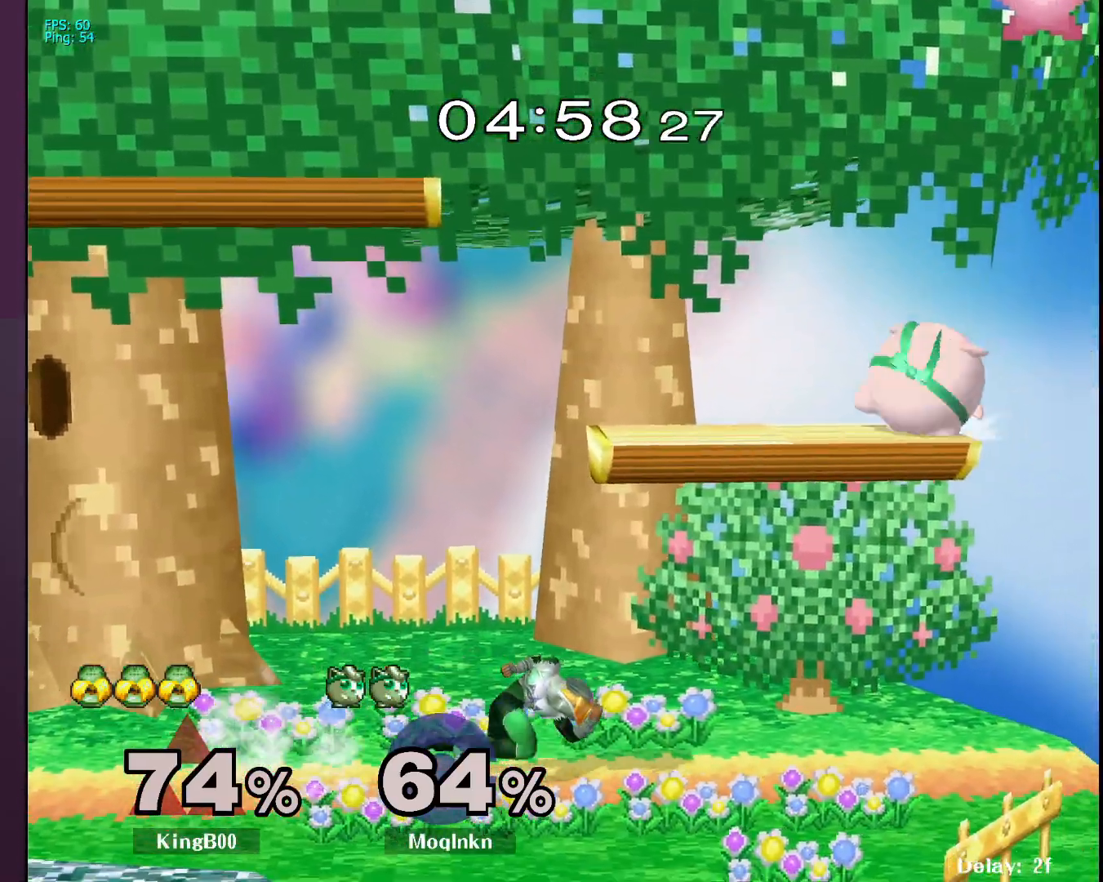
{"buttons": ["L1"], "left_stick": "center", "right_stick": "center", "events": [[83, "left_stick", "center"], [183, "L1", "down"]]}
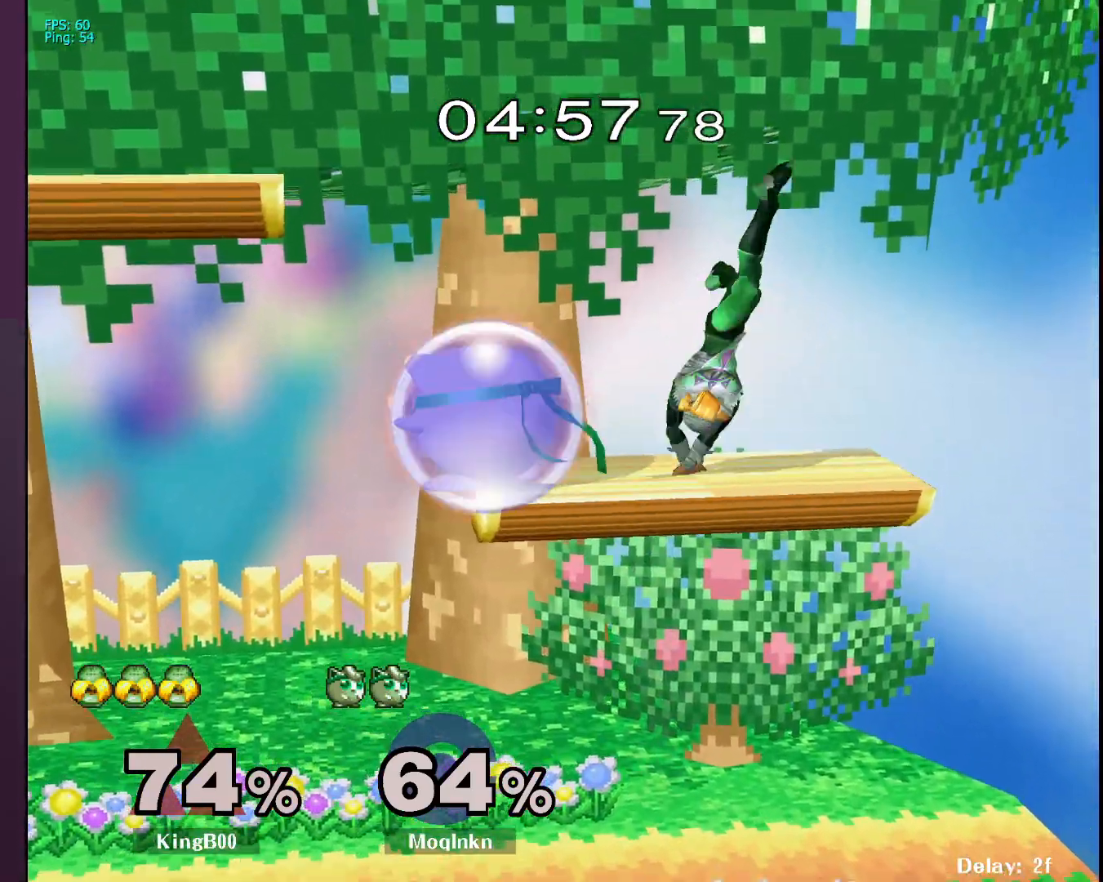
{"buttons": [], "left_stick": "down", "right_stick": "center", "events": [[150, "Y", "down"], [233, "Y", "up"], [283, "L1", "up"], [350, "left_stick", "down-left"], [350, "right_stick", "right"], [417, "left_stick", "down"], [433, "right_stick", "center"]]}
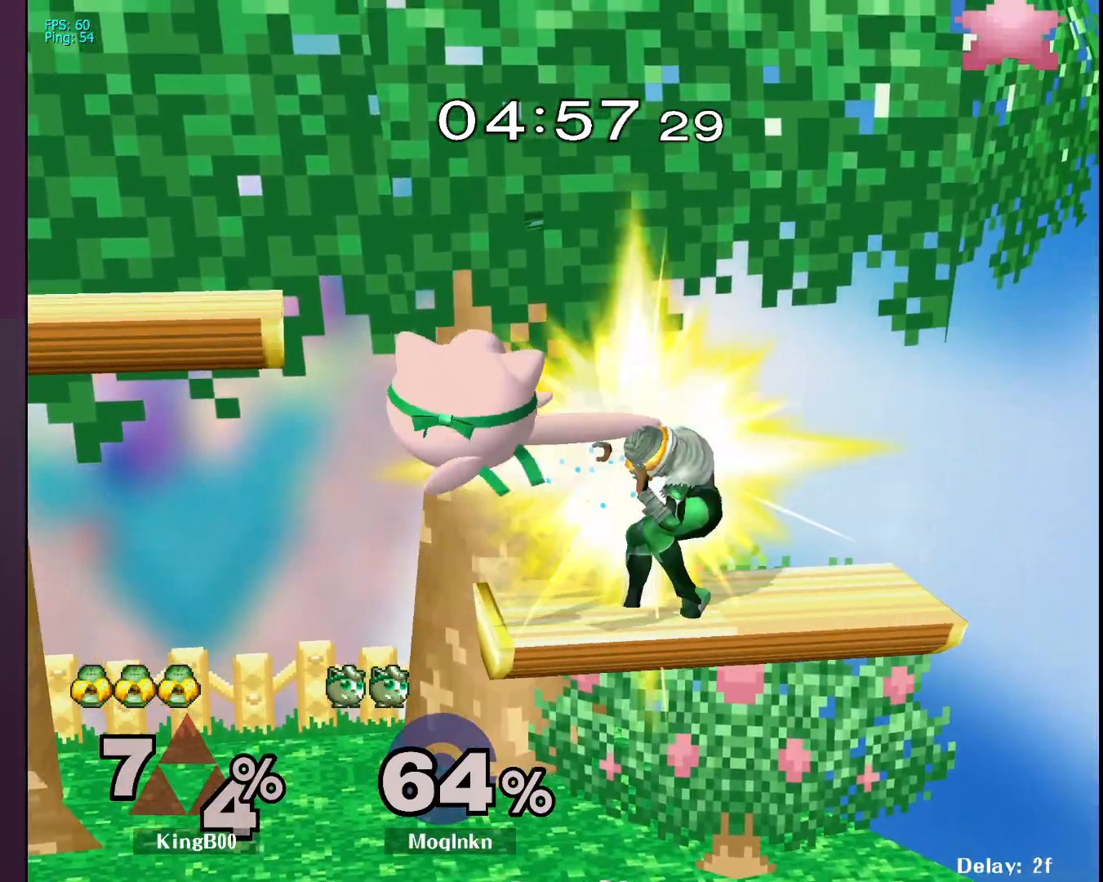
{"buttons": [], "left_stick": "right", "right_stick": "center", "events": [[83, "left_stick", "left"], [233, "left_stick", "down"], [317, "left_stick", "center"], [417, "left_stick", "right"]]}
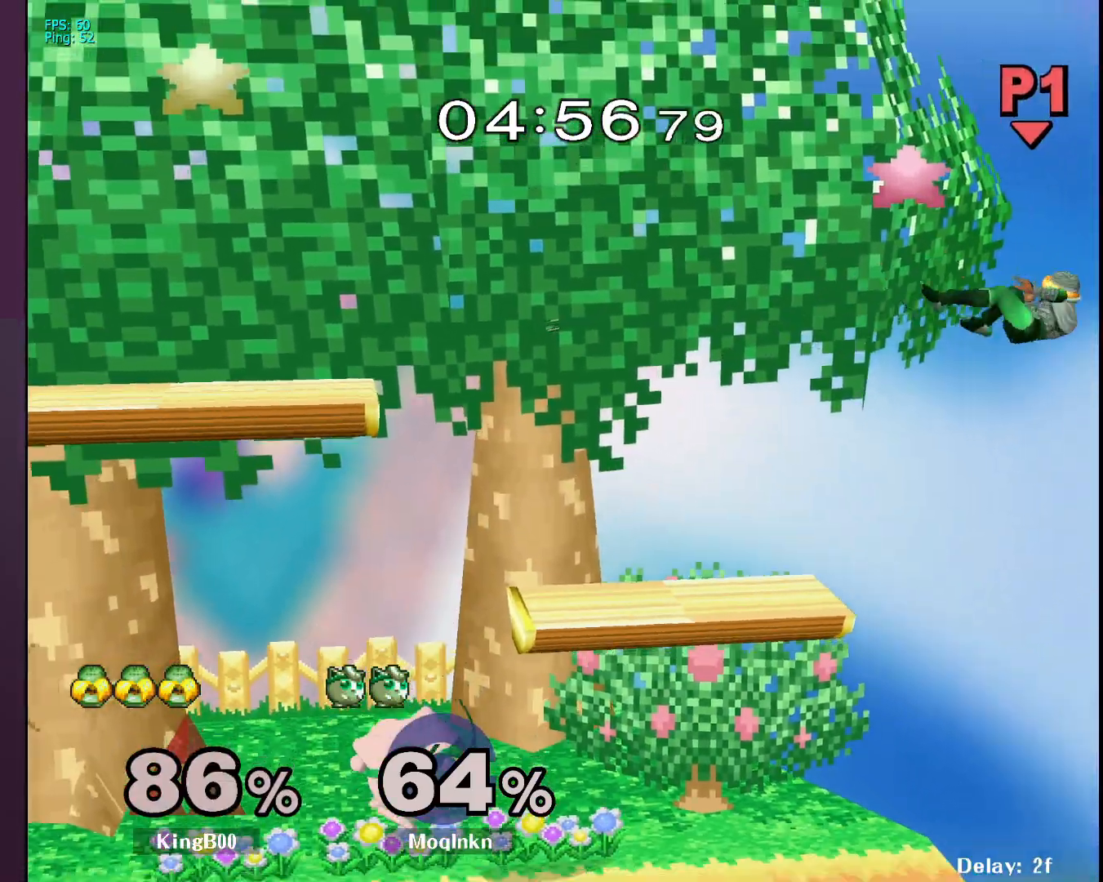
{"buttons": [], "left_stick": "right", "right_stick": "center", "events": [[100, "Y", "down"], [117, "Y", "up"]]}
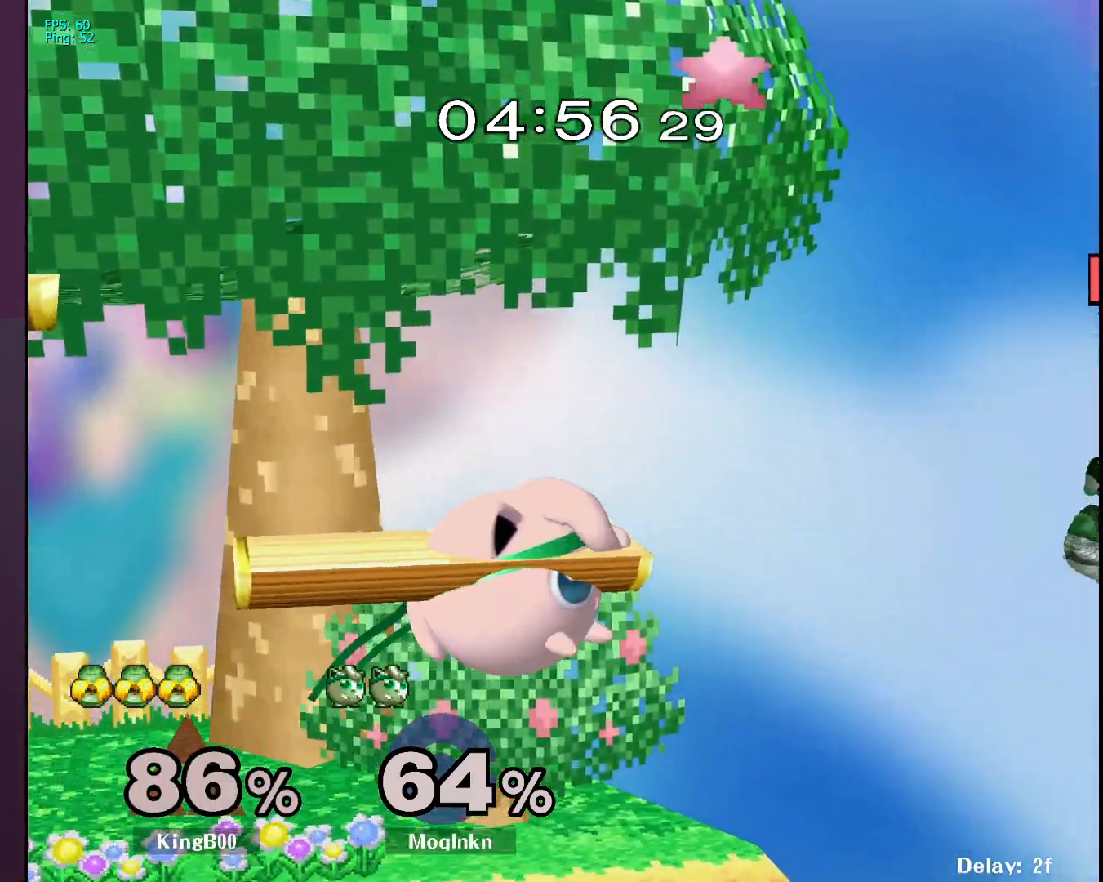
{"buttons": [], "left_stick": "center", "right_stick": "center", "events": [[150, "right_stick", "right"], [217, "left_stick", "left"], [233, "right_stick", "center"], [483, "left_stick", "center"]]}
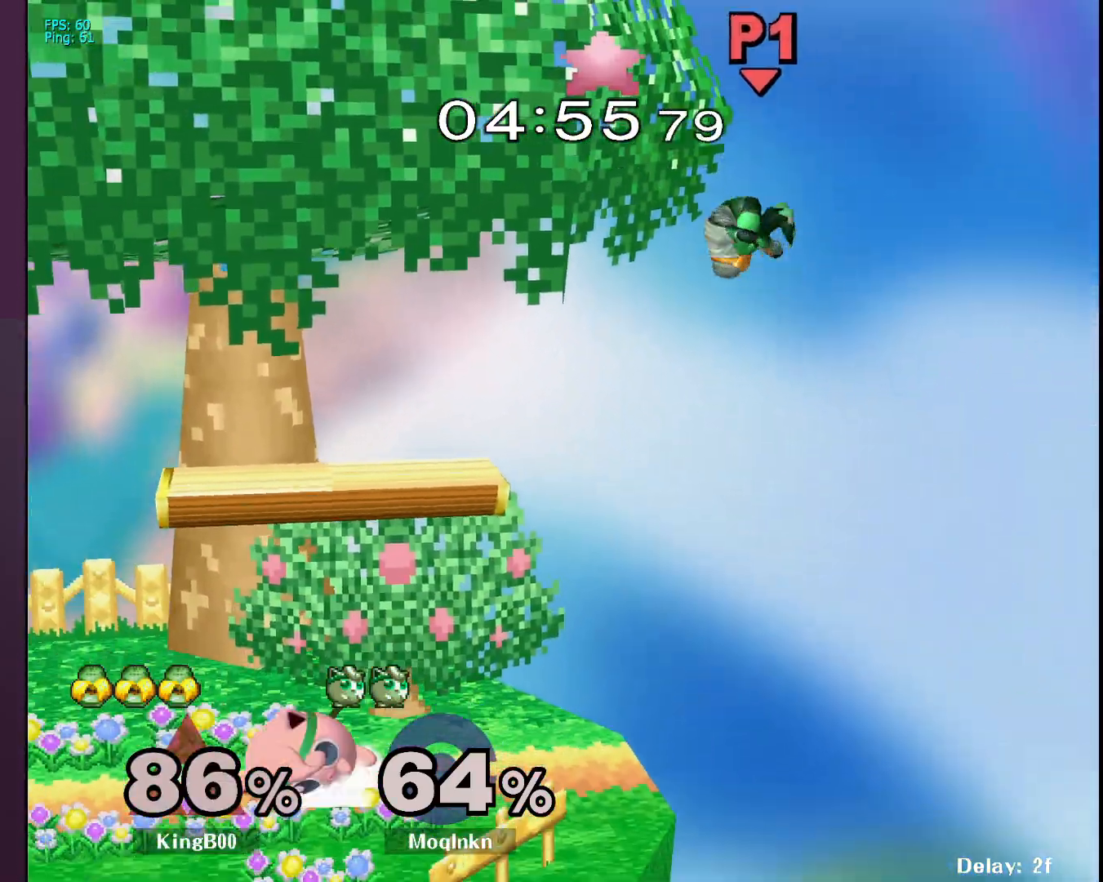
{"buttons": ["A"], "left_stick": "up", "right_stick": "center", "events": [[333, "left_stick", "up"], [367, "A", "down"]]}
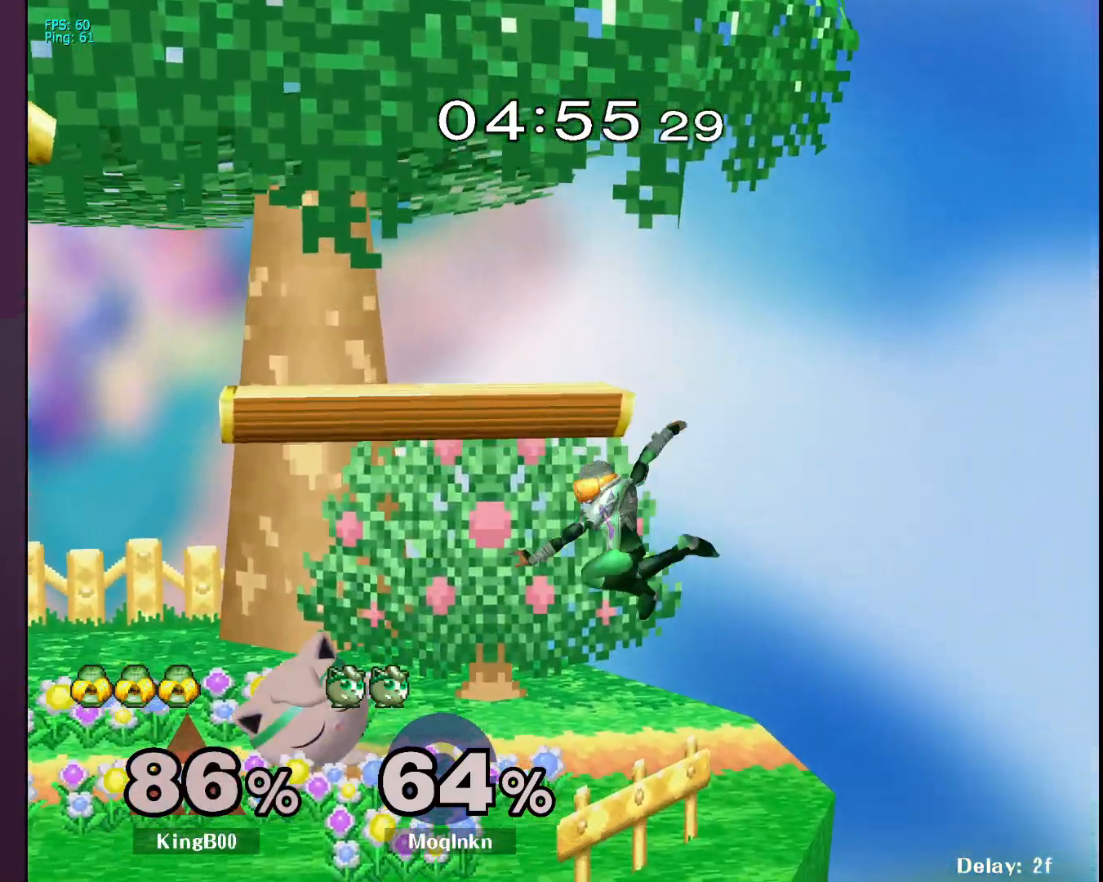
{"buttons": [], "left_stick": "center", "right_stick": "center", "events": [[283, "A", "up"], [367, "left_stick", "center"]]}
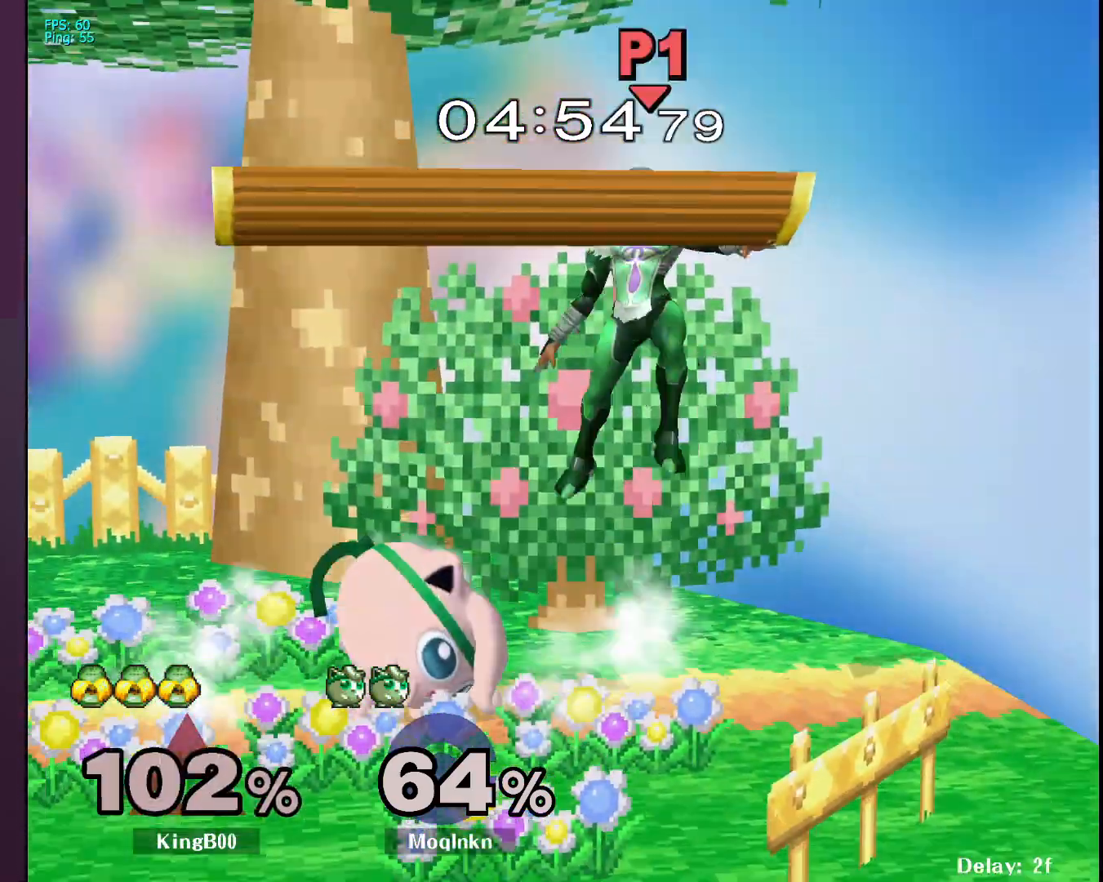
{"buttons": [], "left_stick": "center", "right_stick": "center", "events": []}
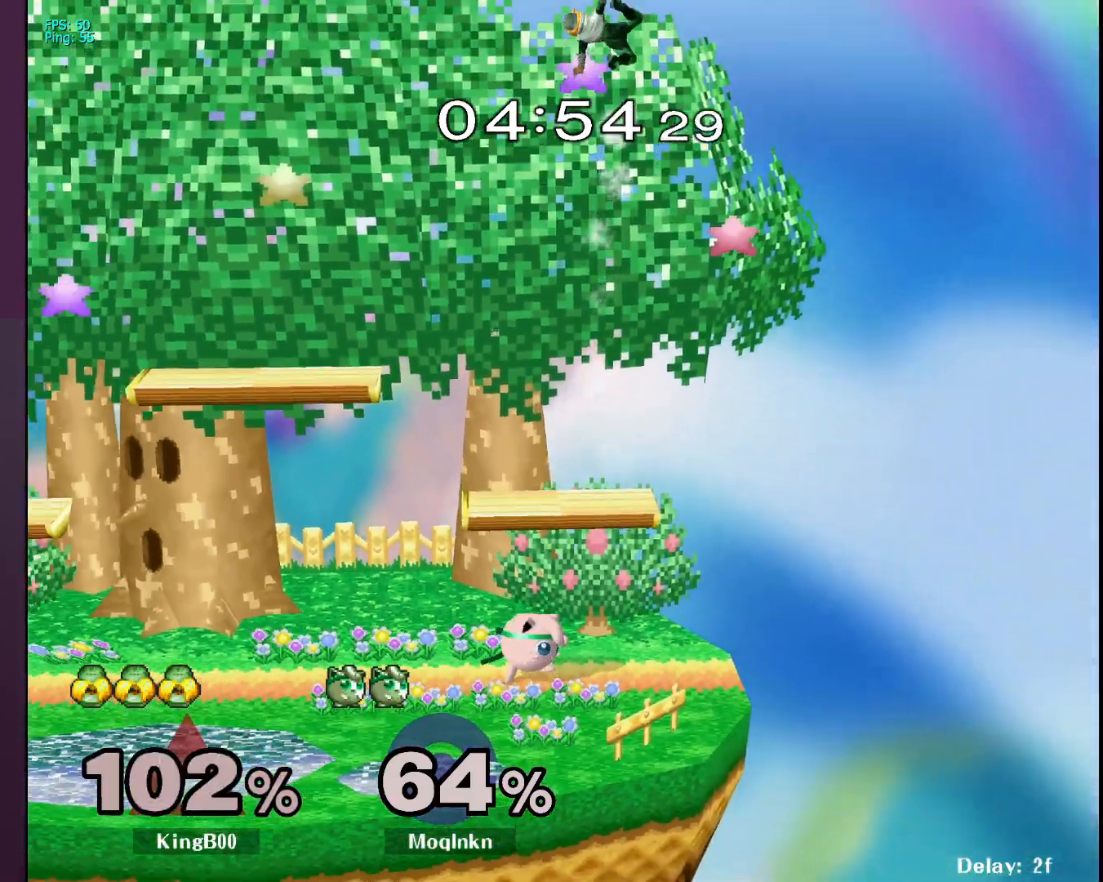
{"buttons": [], "left_stick": "center", "right_stick": "center", "events": [[67, "Y", "down"], [233, "Y", "up"], [333, "Y", "down"], [467, "Y", "up"]]}
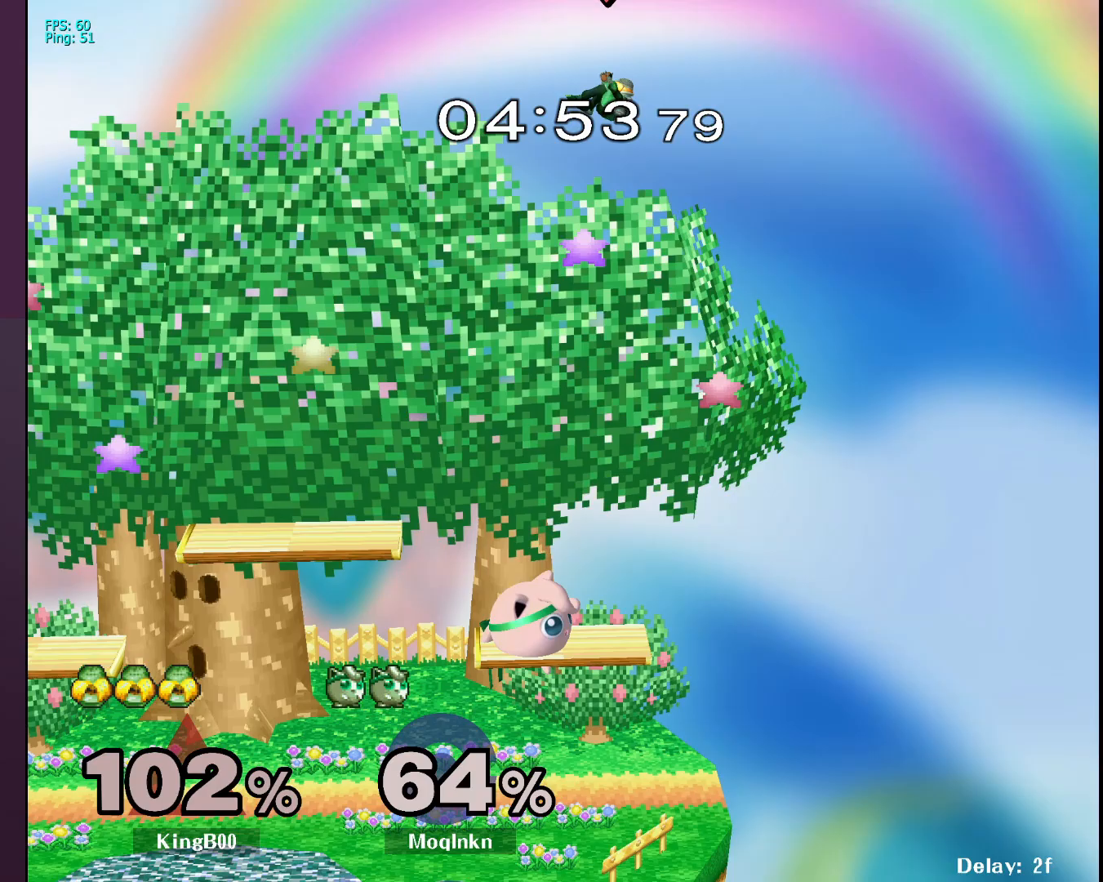
{"buttons": ["Y"], "left_stick": "up", "right_stick": "center", "events": [[50, "Y", "down"], [133, "left_stick", "up"], [183, "Y", "up"], [267, "Y", "down"], [383, "Y", "up"], [467, "Y", "down"]]}
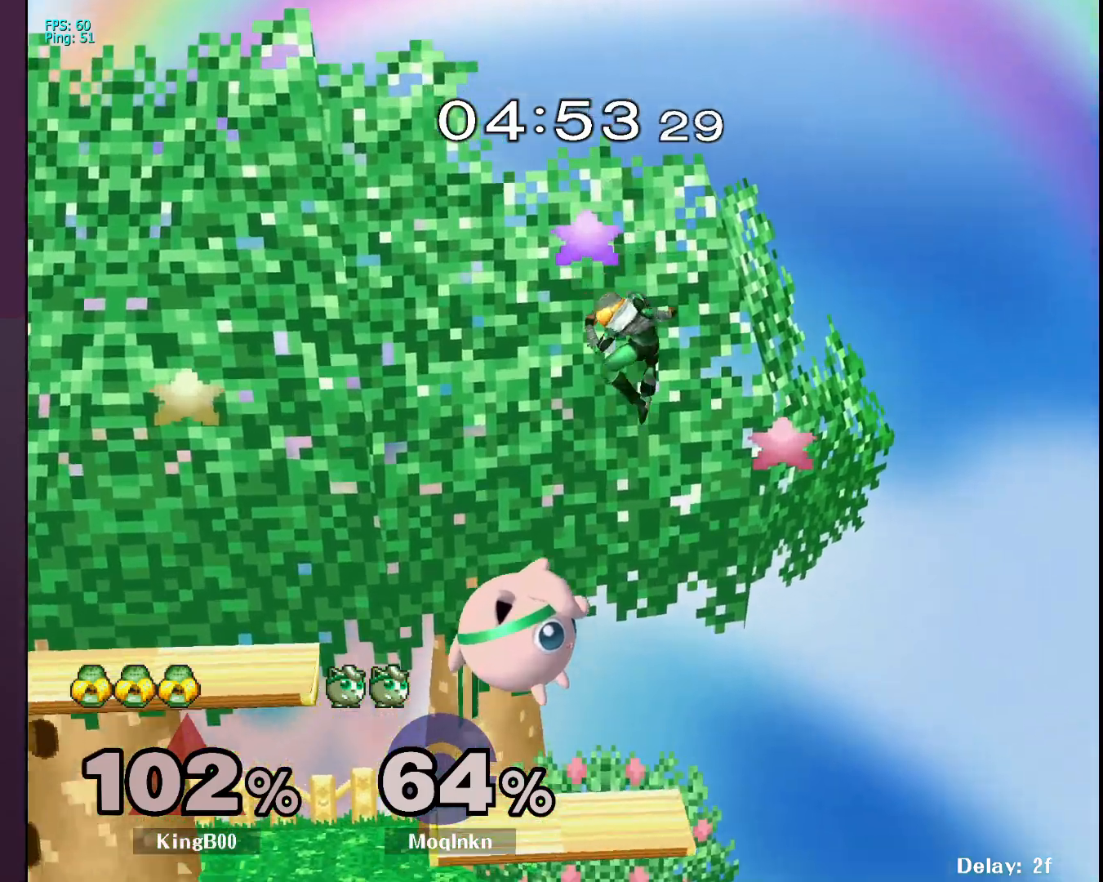
{"buttons": [], "left_stick": "left", "right_stick": "center", "events": [[83, "Y", "up"], [117, "A", "down"], [167, "X", "down"], [233, "X", "up"], [250, "A", "up"], [367, "left_stick", "left"]]}
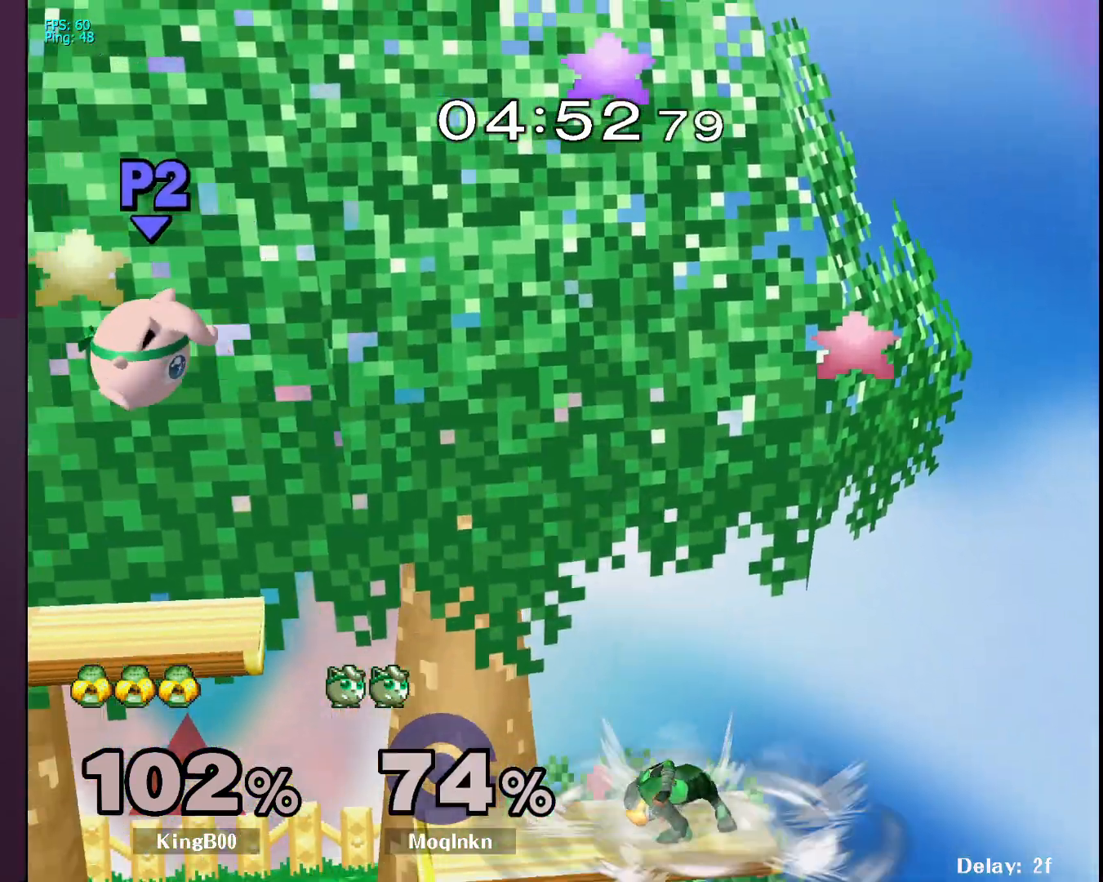
{"buttons": [], "left_stick": "down-left", "right_stick": "center", "events": [[100, "left_stick", "center"], [150, "left_stick", "right"], [317, "left_stick", "down-left"]]}
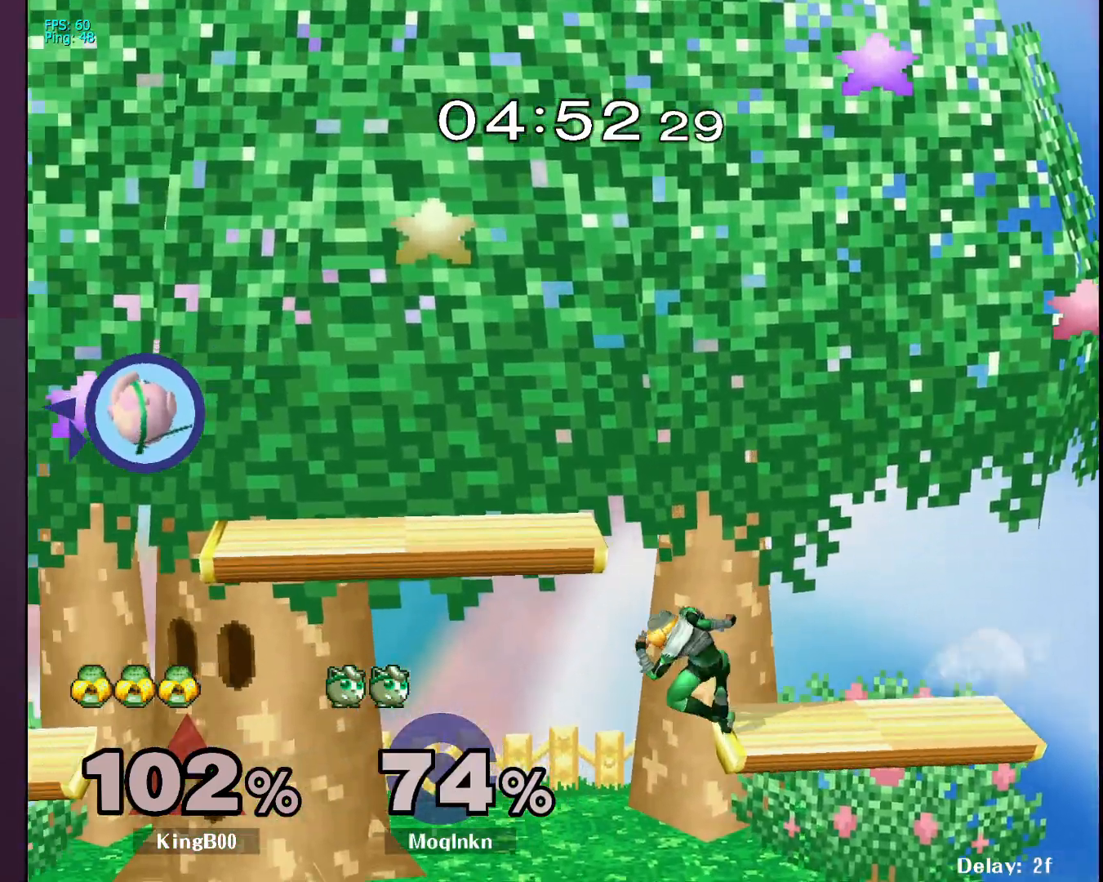
{"buttons": [], "left_stick": "down-left", "right_stick": "center", "events": []}